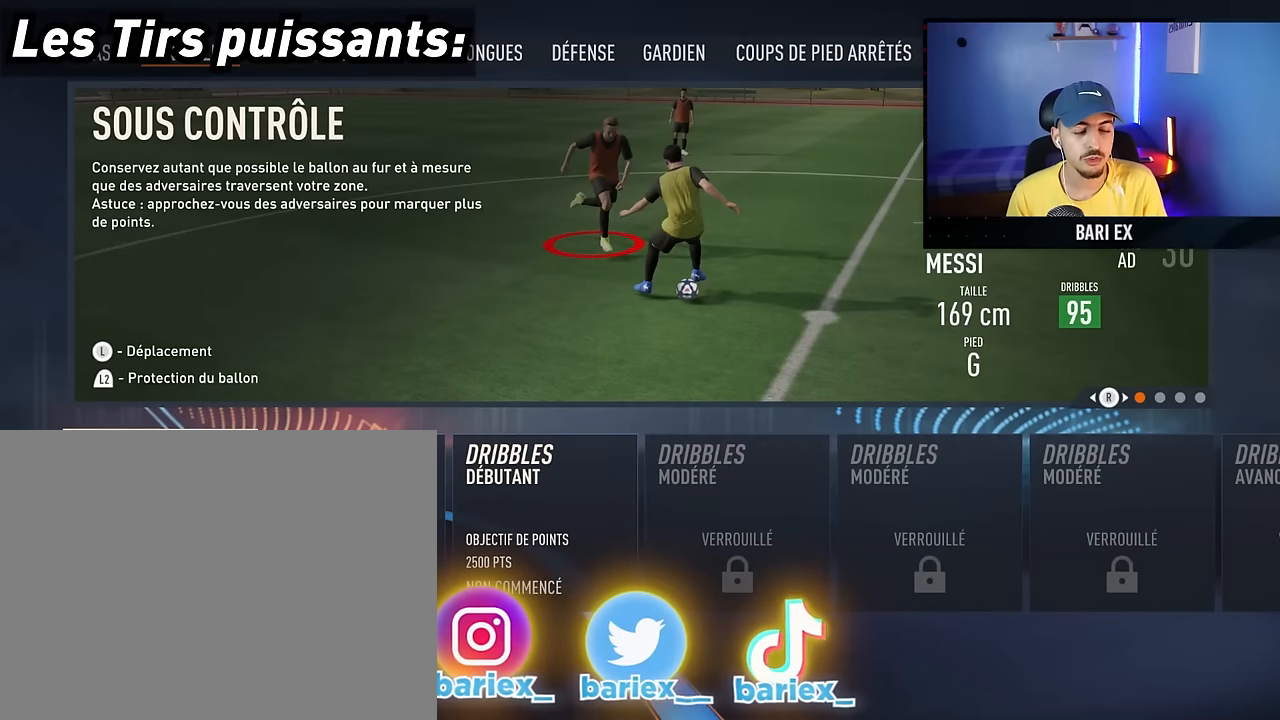
Gameplay with a controller (PlayStation layout); each line is a JSON object with the inputs held at the frame after it. "events" lists button and stick changes between this image and that frame as [ms after this image, input, new state], when the widget could be followed in between. Not read: L3 R3.
{"buttons": ["L1"], "left_stick": "center", "right_stick": "center", "events": [[267, "L1", "down"], [417, "L1", "up"], [483, "L1", "down"]]}
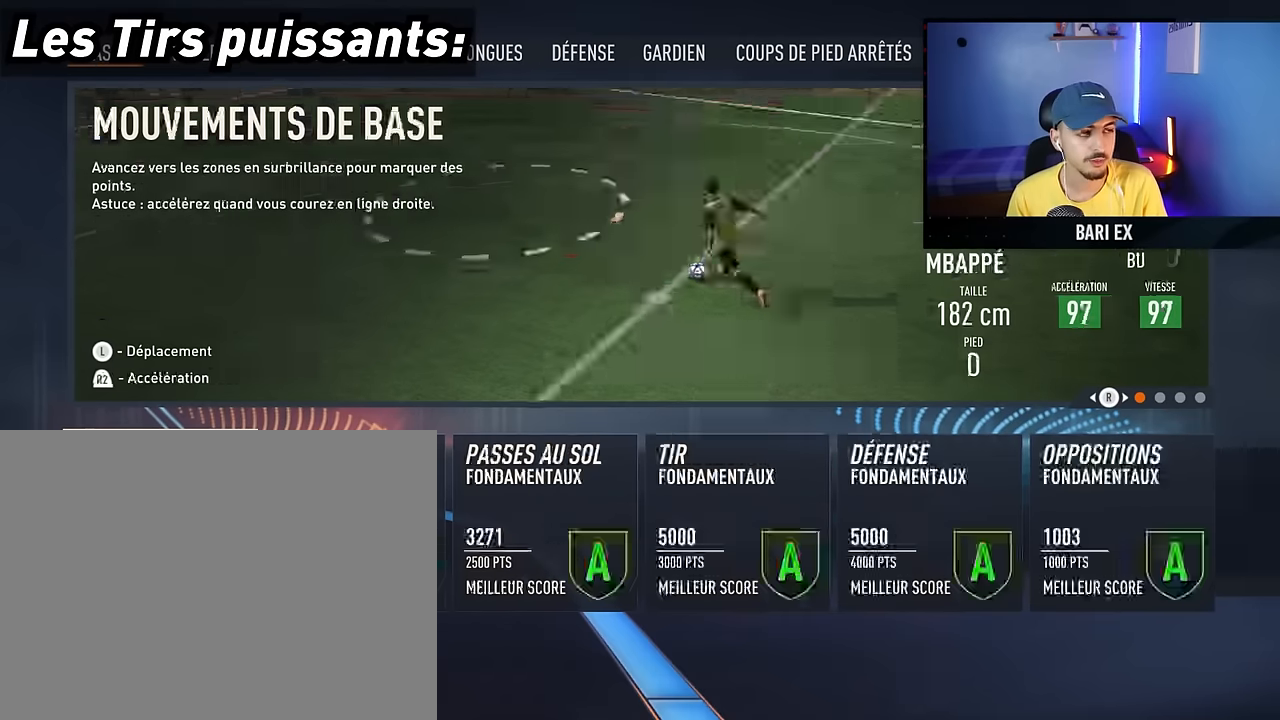
{"buttons": [], "left_stick": "center", "right_stick": "center", "events": [[50, "L1", "up"], [50, "R1", "down"], [117, "R1", "up"]]}
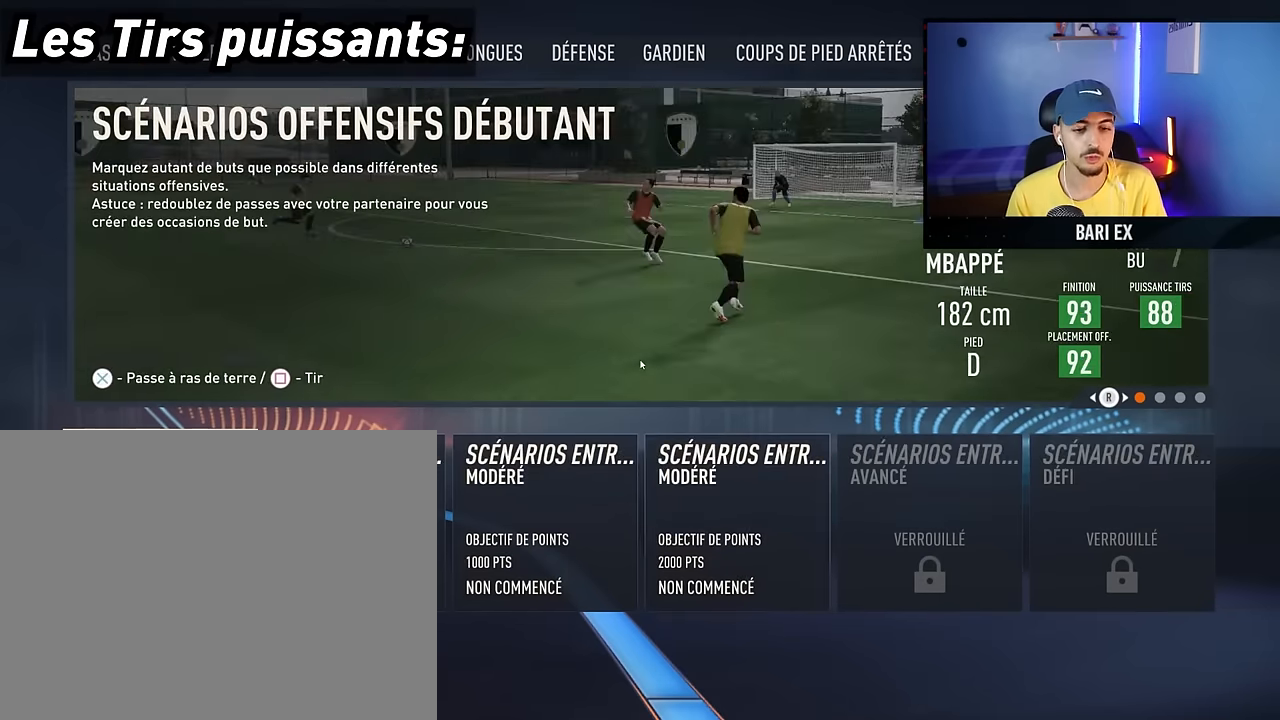
{"buttons": [], "left_stick": "right", "right_stick": "center", "events": [[117, "left_stick", "left"], [300, "left_stick", "center"], [367, "left_stick", "right"]]}
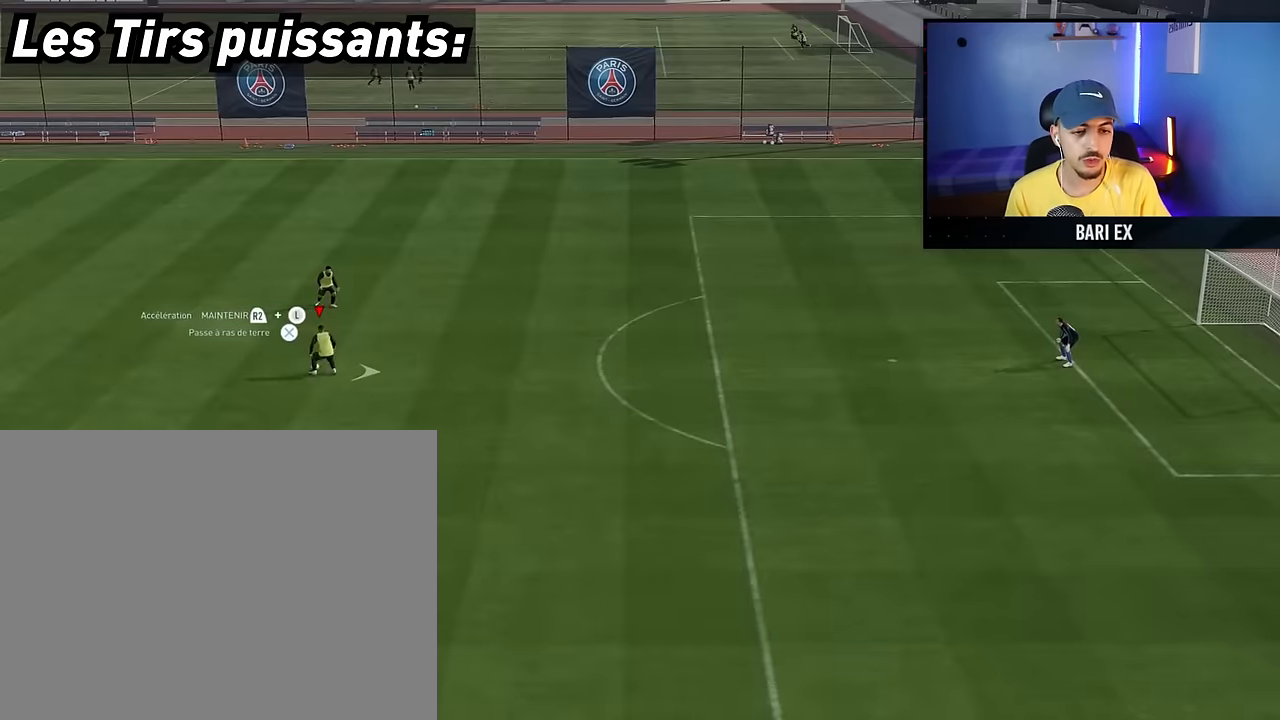
{"buttons": [], "left_stick": "right", "right_stick": "center", "events": []}